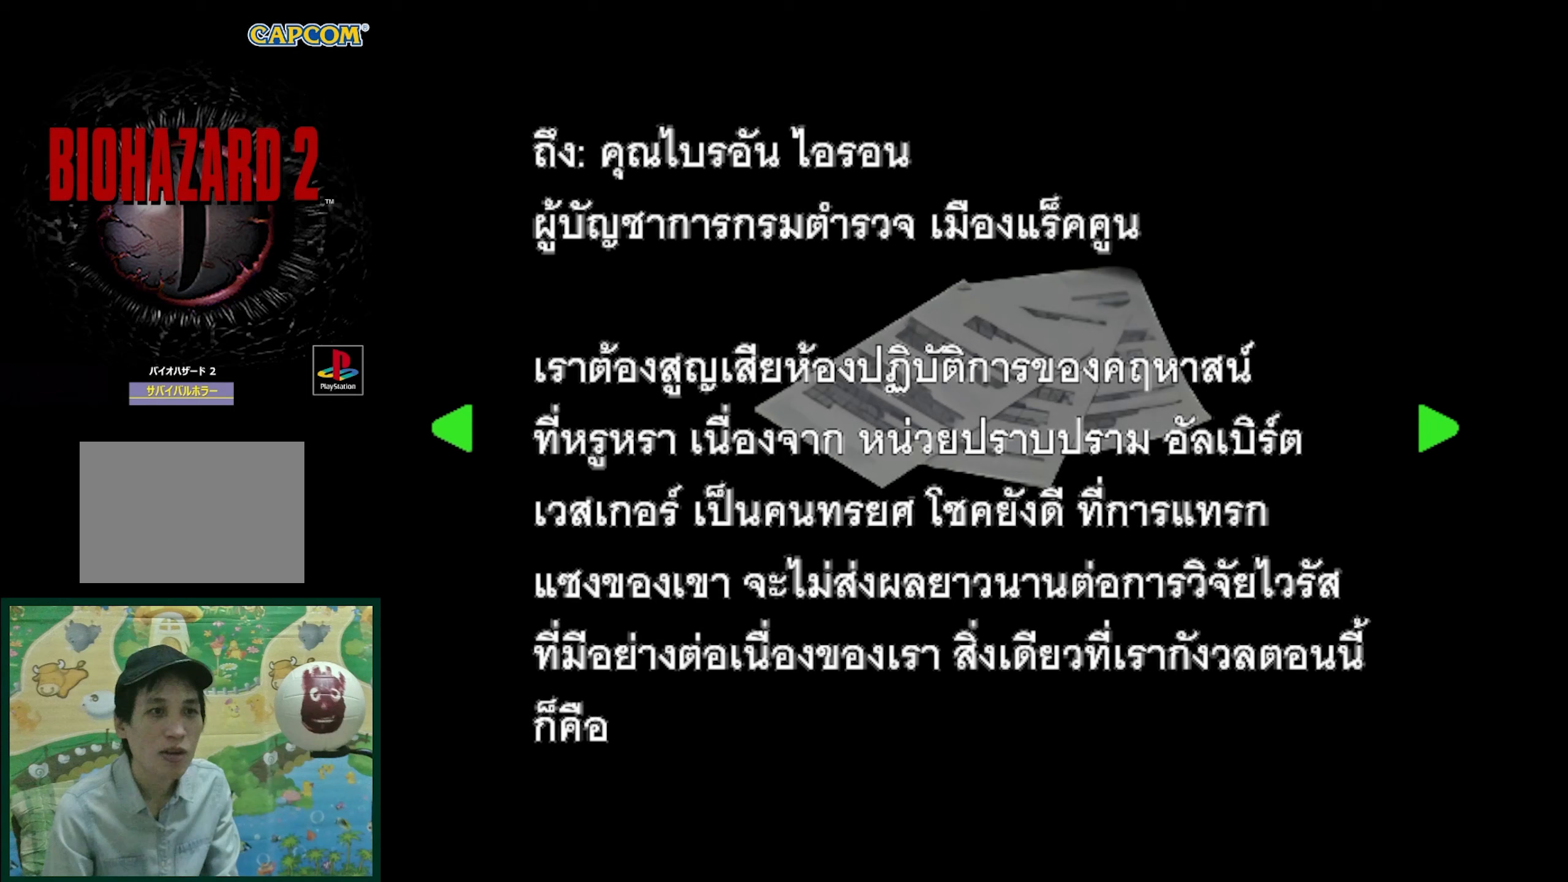
Gameplay with a controller (PlayStation layout); each line is a JSON object with the inputs held at the frame after it. "events" lists button and stick changes between this image and that frame as [ms after this image, input, new state], when the widget could be followed in between. Not read: L3 R3.
{"buttons": [], "events": []}
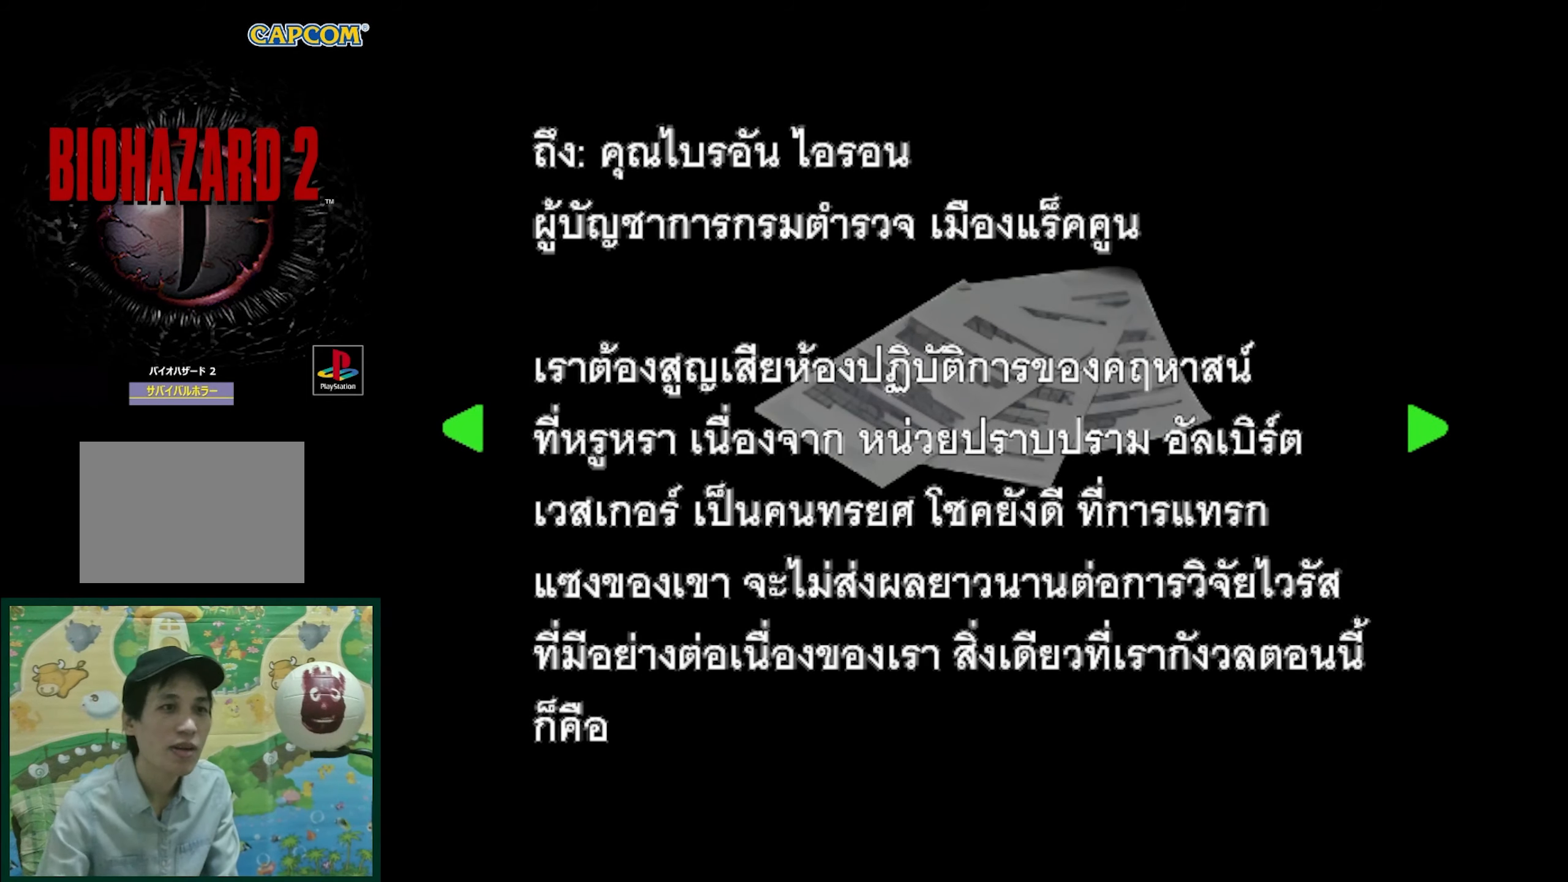
{"buttons": [], "events": []}
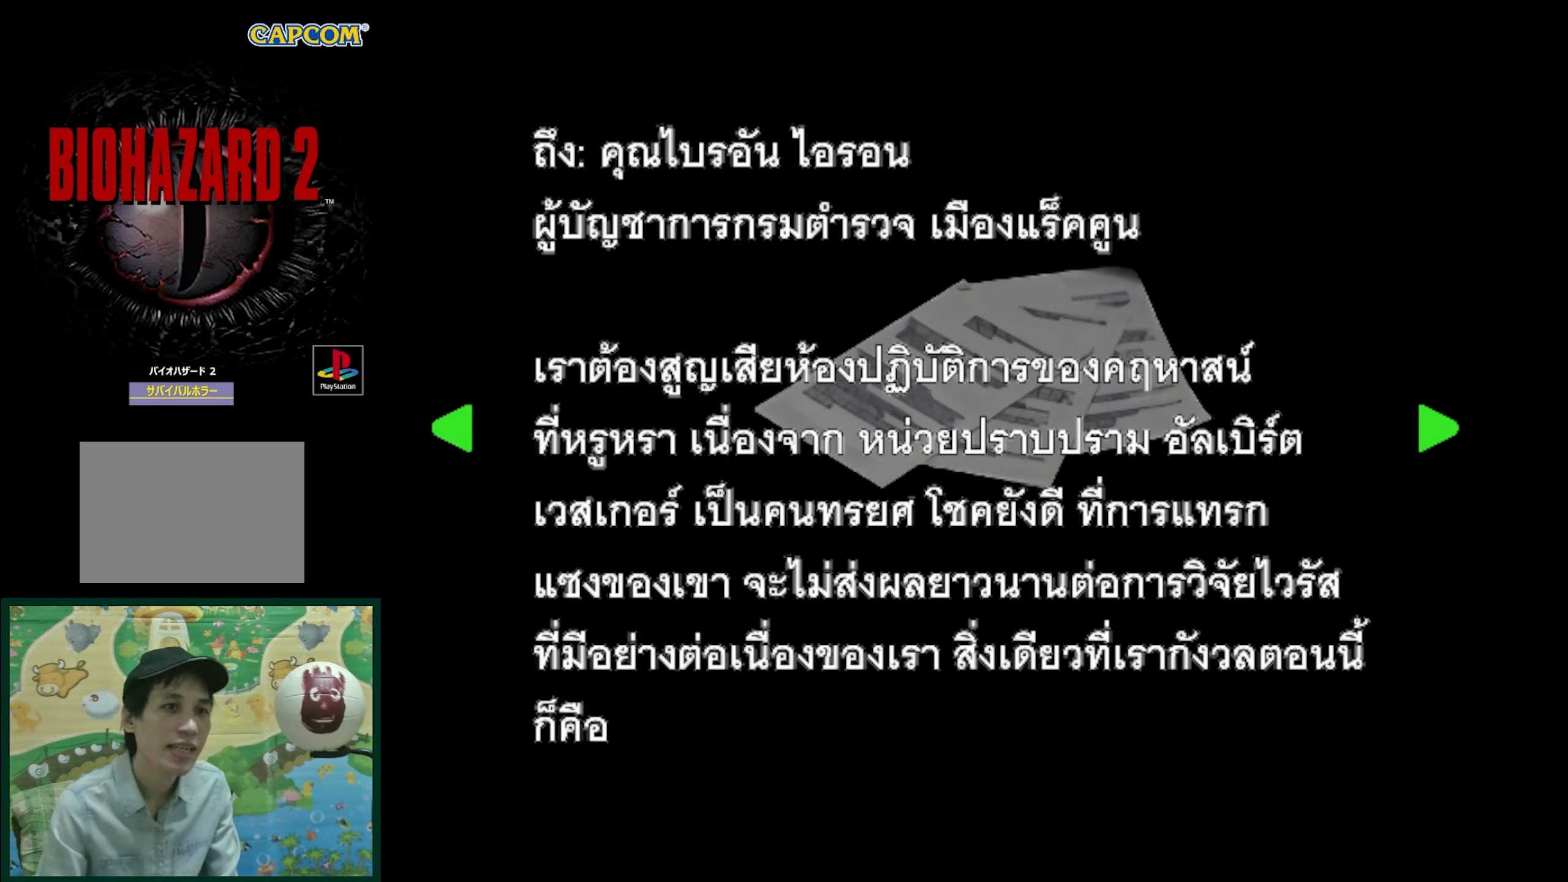
{"buttons": [], "events": []}
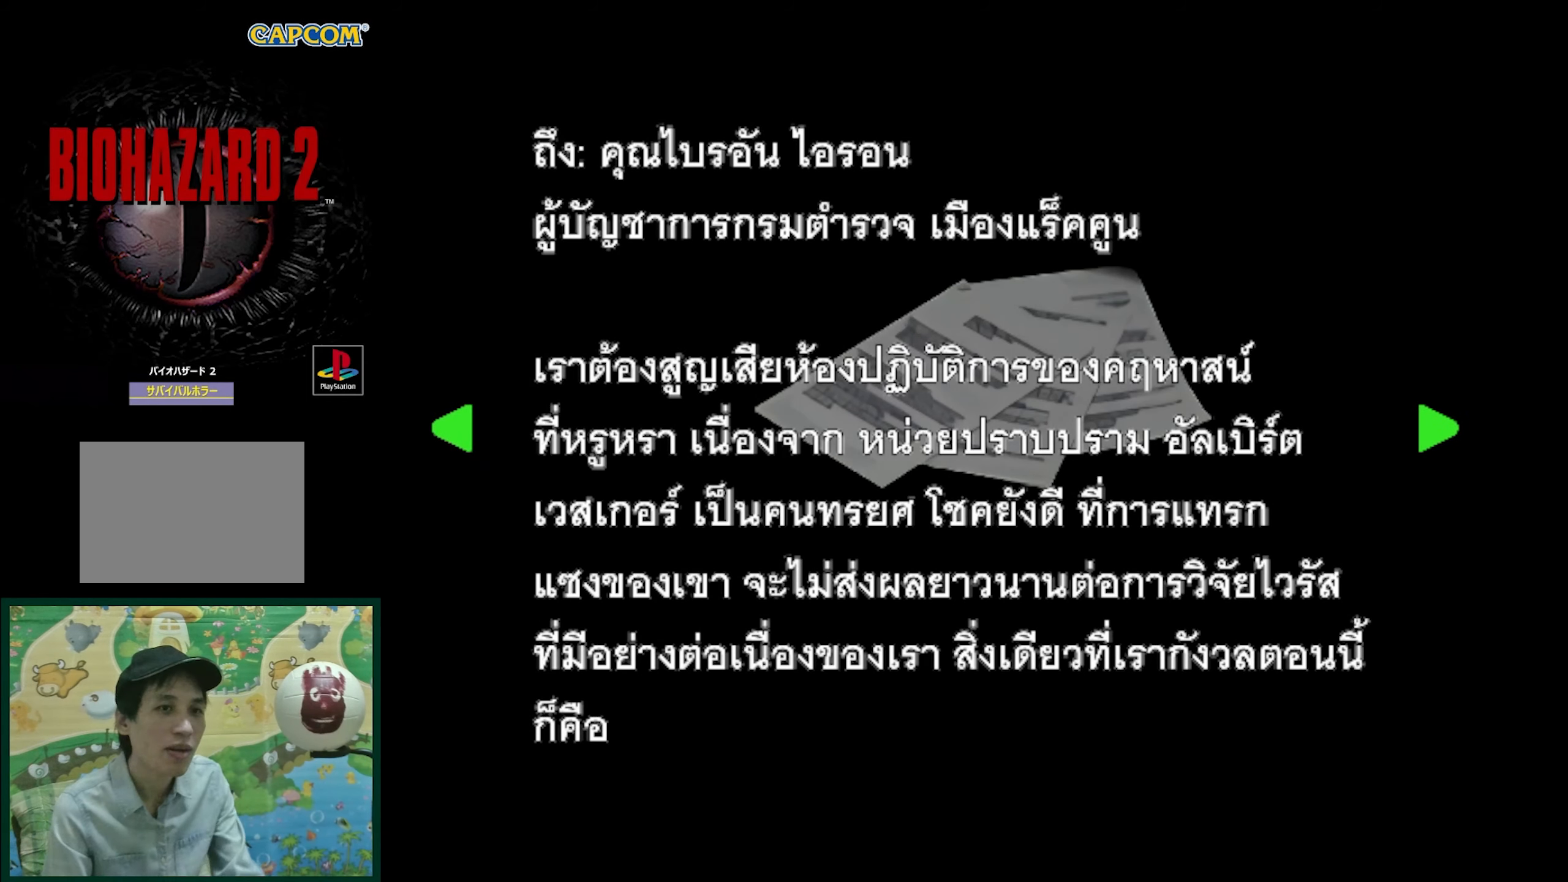
{"buttons": [], "events": []}
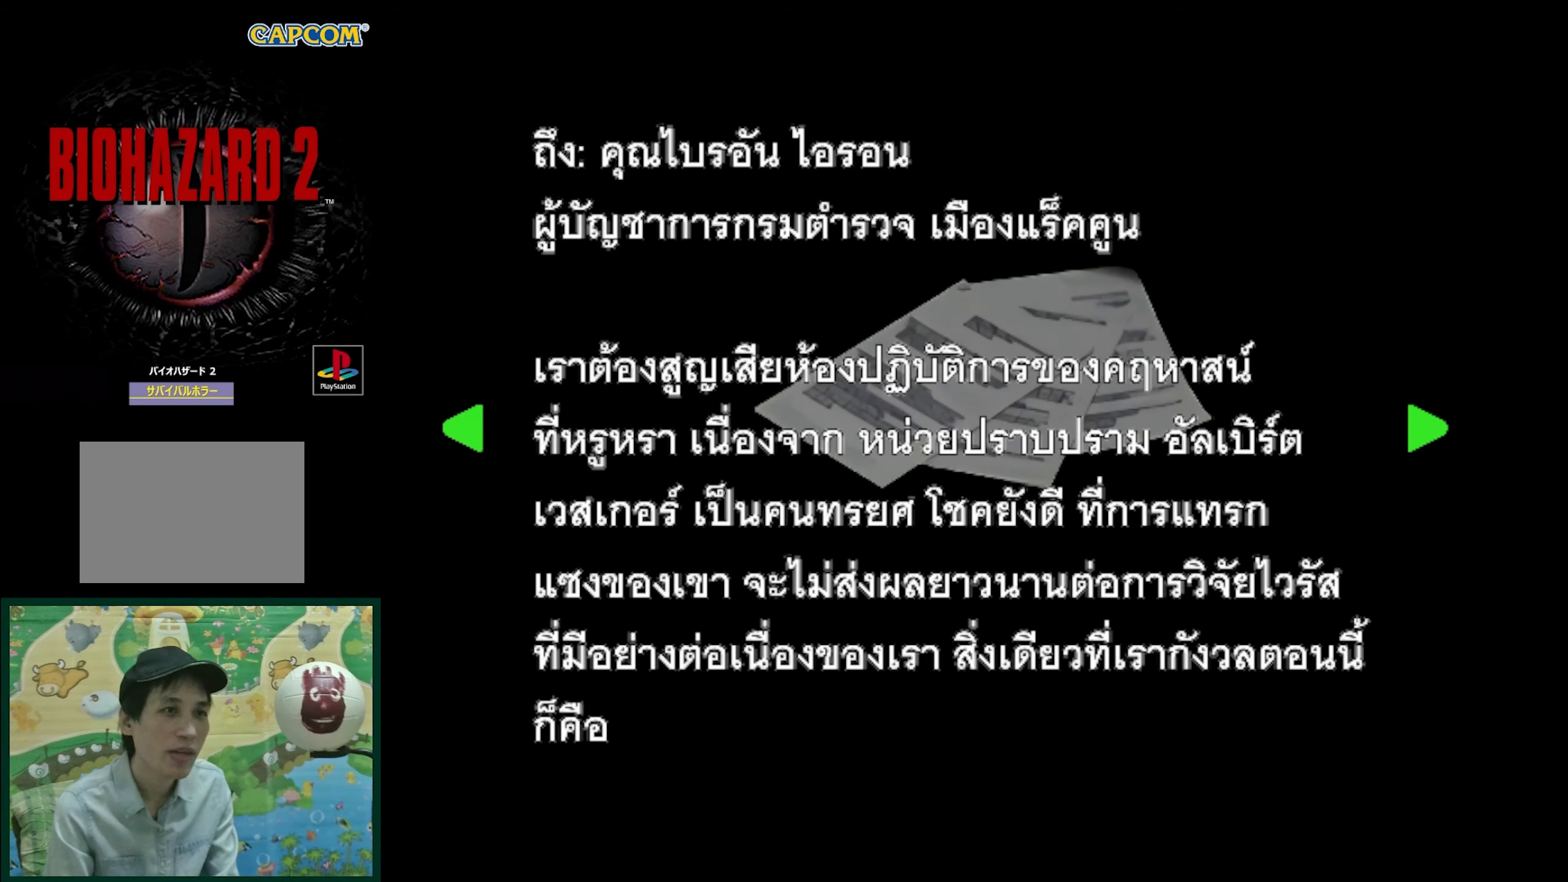
{"buttons": ["DPAD_RIGHT"], "events": [[483, "DPAD_RIGHT", "down"]]}
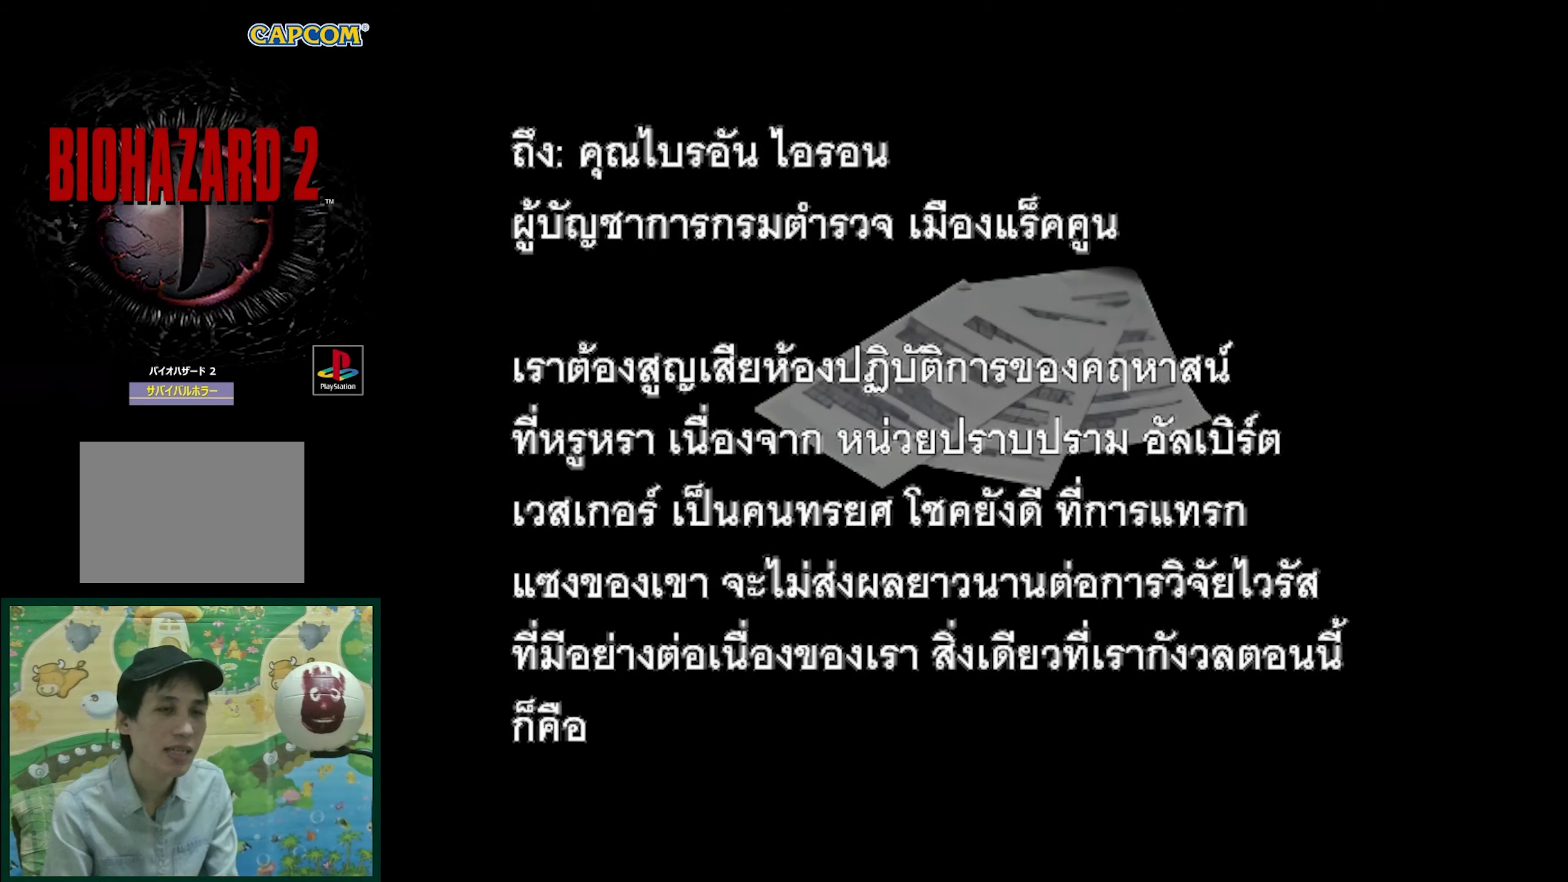
{"buttons": [], "events": [[250, "DPAD_RIGHT", "up"]]}